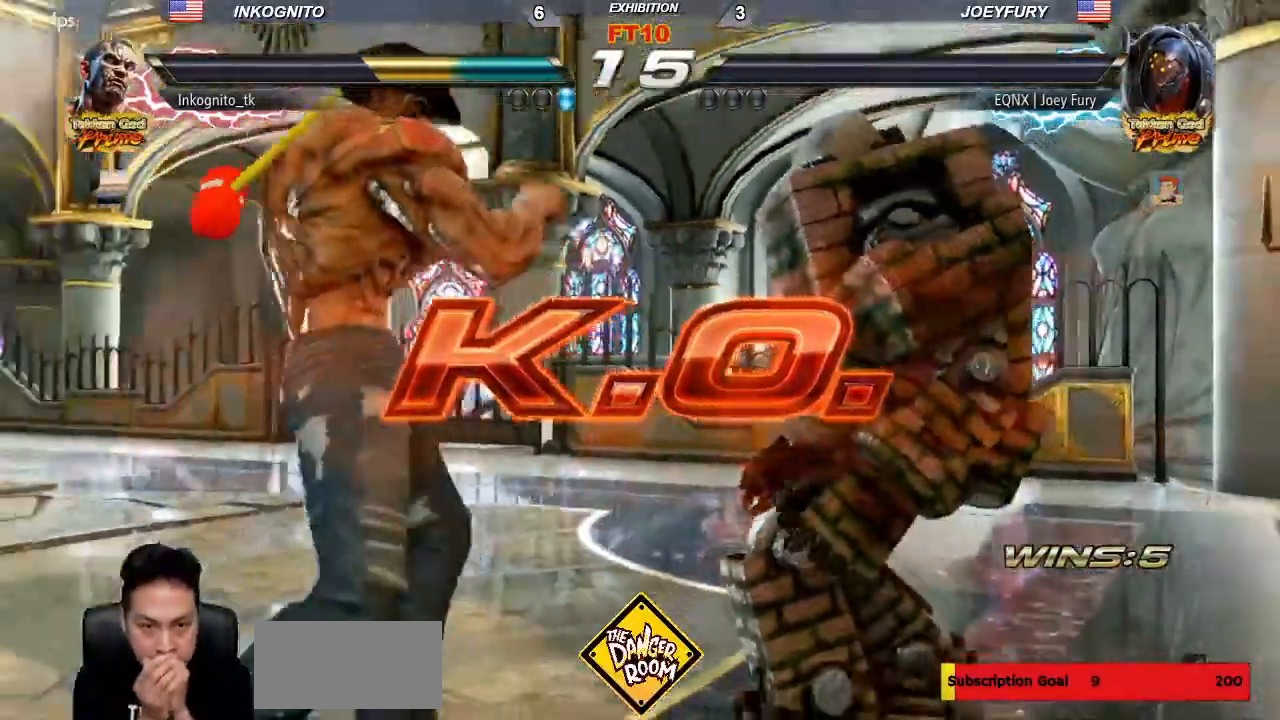
Gameplay with a controller (arcade stick); each line is a JSON object with the inputs held at the frame after it (dt_ms = milliseconds from this image to that frame). "events" lists button and stick changes between this image and that frame as [ms after this image, input, new state], when the widget could be followed in between. Not read: L3 R3.
{"dt_ms": 500, "buttons": [], "left_stick": "center"}
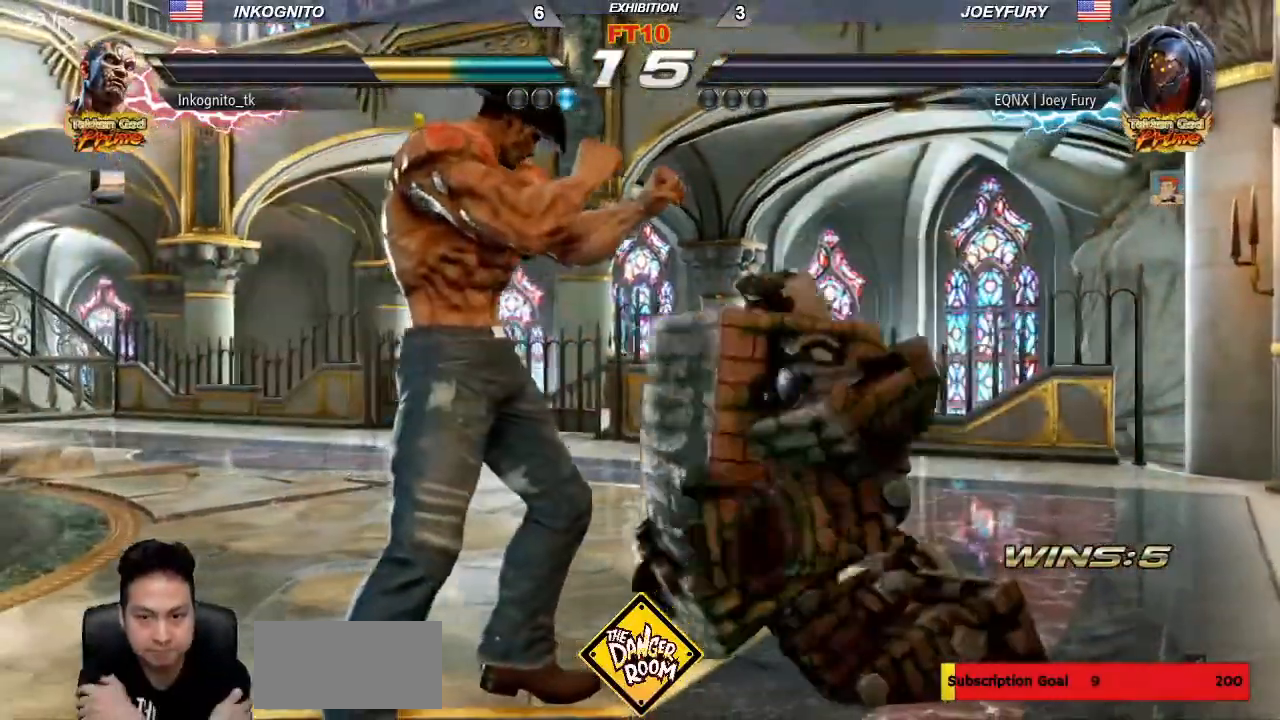
{"dt_ms": 500, "buttons": [], "left_stick": "center", "events": []}
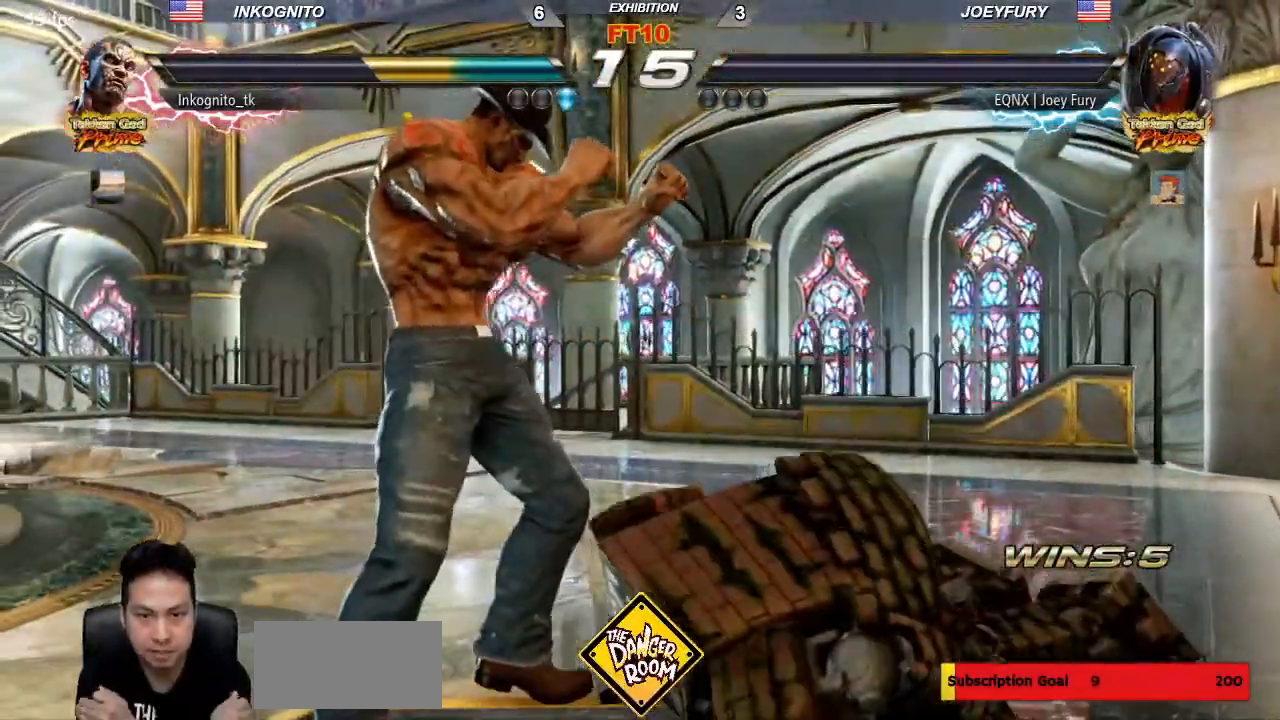
{"dt_ms": 1000, "buttons": [], "left_stick": "center"}
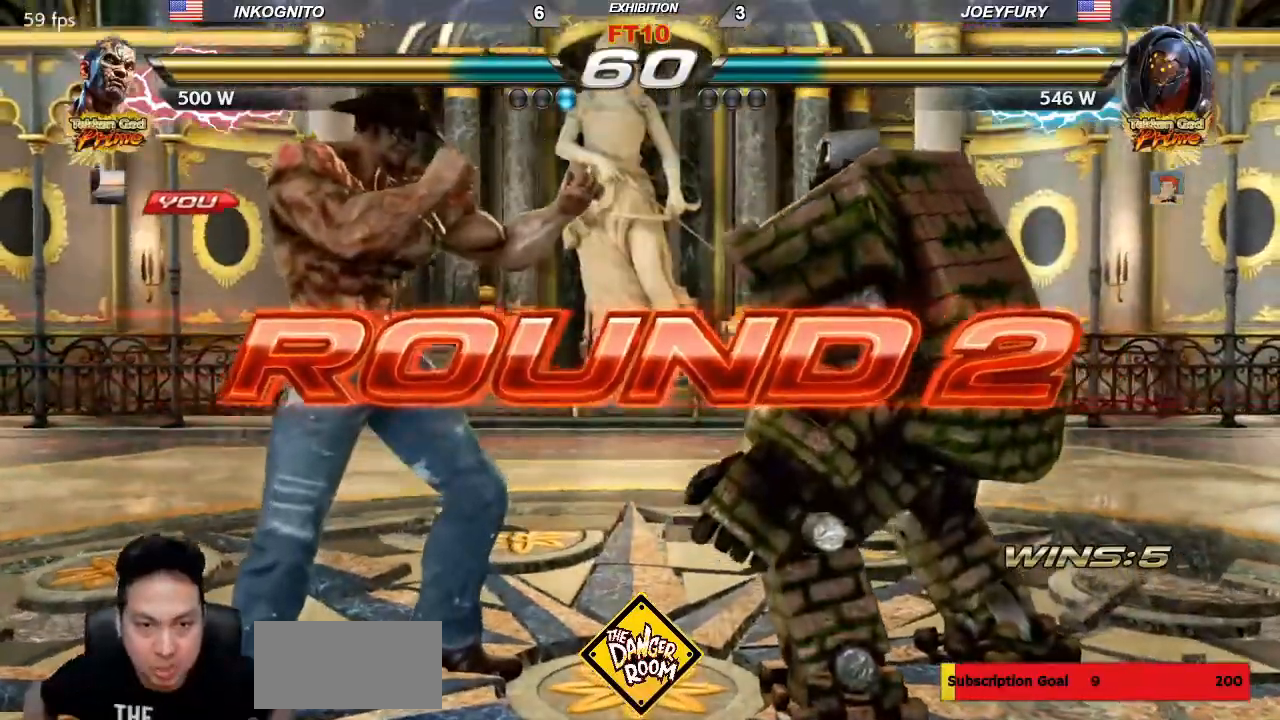
{"dt_ms": 500, "buttons": [], "left_stick": "center", "events": []}
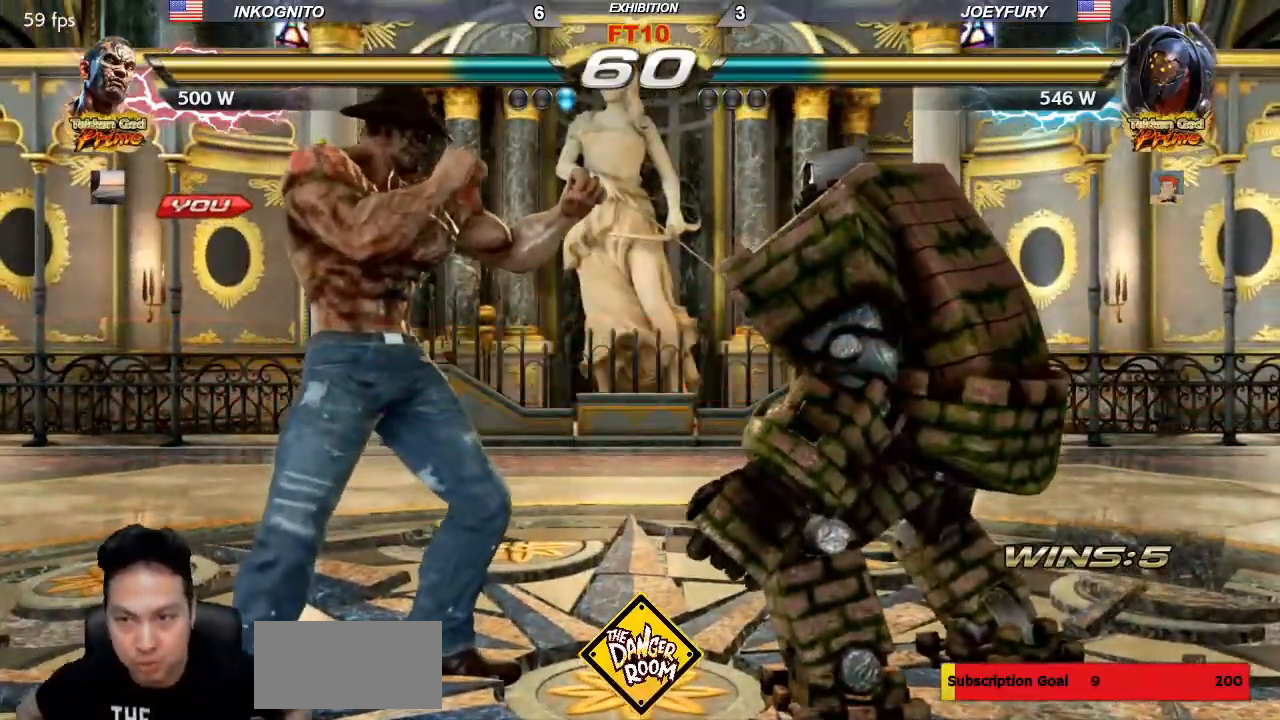
{"dt_ms": 500, "buttons": [], "left_stick": "center", "events": []}
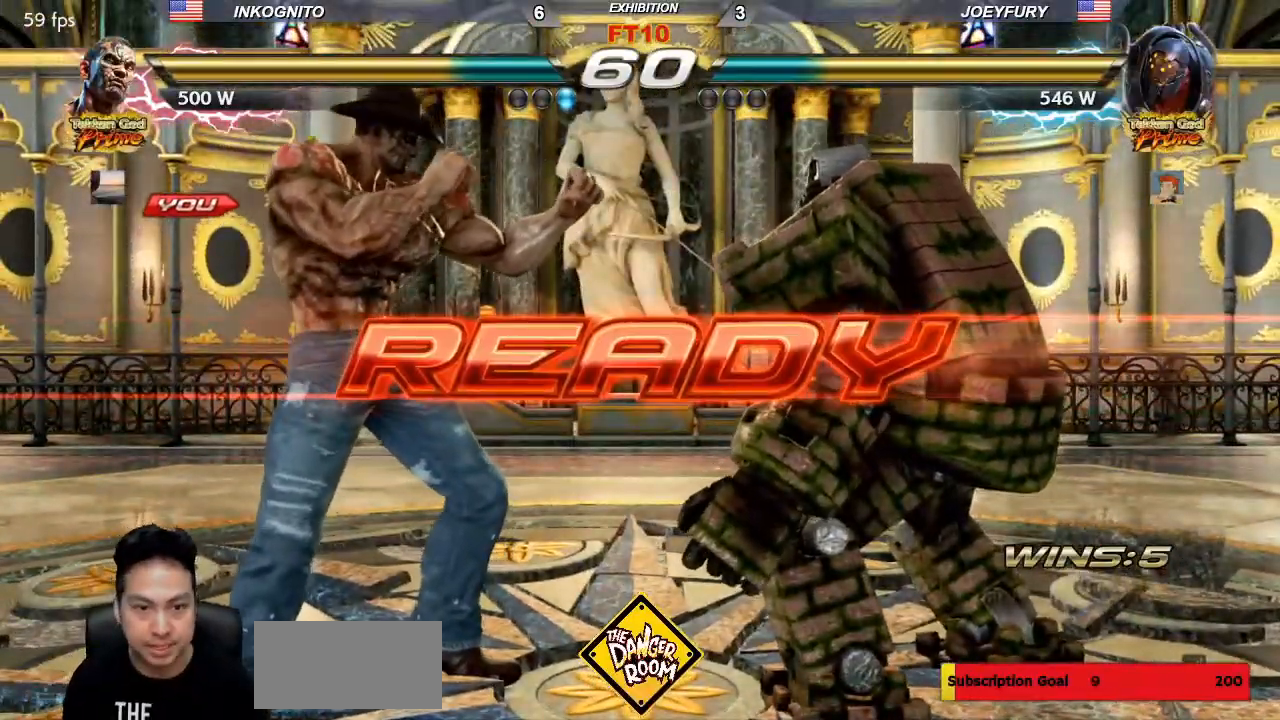
{"dt_ms": 500, "buttons": [], "left_stick": "center", "events": [[33, "TRIANGLE", "down"], [67, "SQUARE", "down"], [83, "TRIANGLE", "up"], [100, "SQUARE", "up"], [217, "TRIANGLE", "down"], [250, "SQUARE", "down"], [283, "TRIANGLE", "up"], [300, "SQUARE", "up"], [383, "TRIANGLE", "down"], [433, "SQUARE", "down"], [467, "TRIANGLE", "up"], [500, "SQUARE", "up"]]}
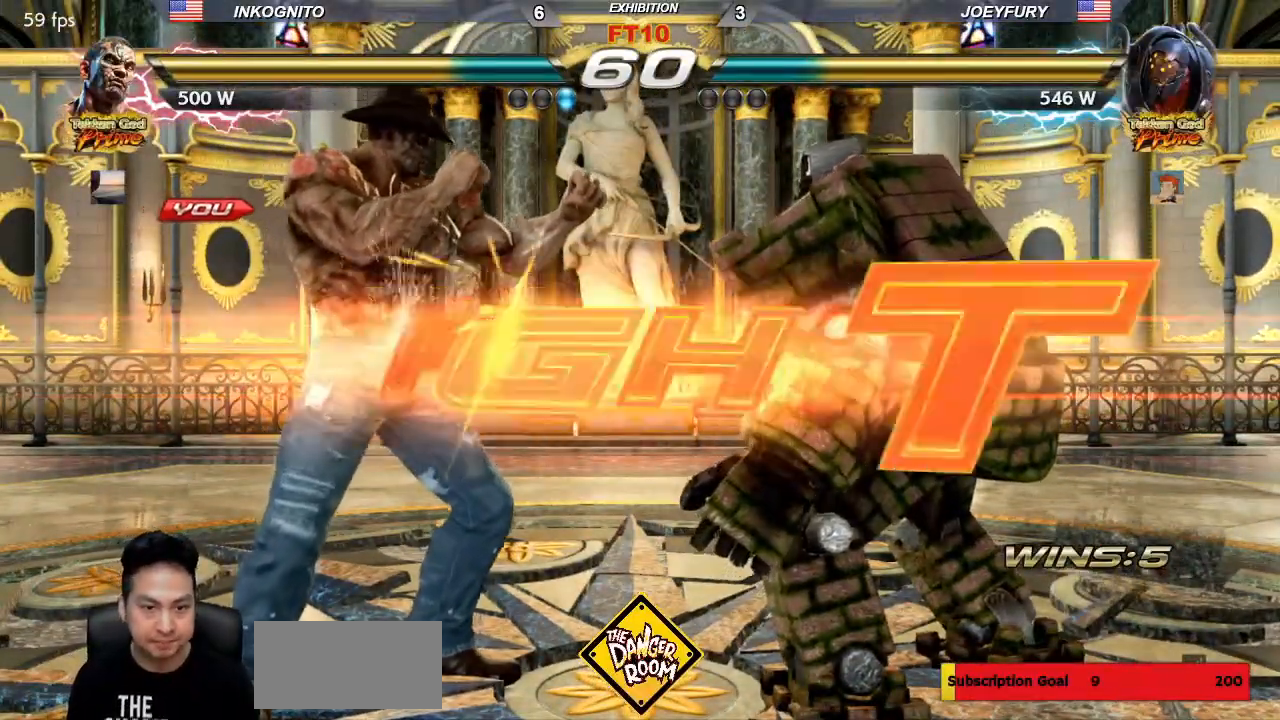
{"dt_ms": 500, "buttons": ["TRIANGLE"], "left_stick": "down", "events": [[50, "TRIANGLE", "down"], [100, "SQUARE", "down"], [167, "TRIANGLE", "up"], [400, "SQUARE", "up"], [483, "left_stick", "down"], [500, "TRIANGLE", "down"]]}
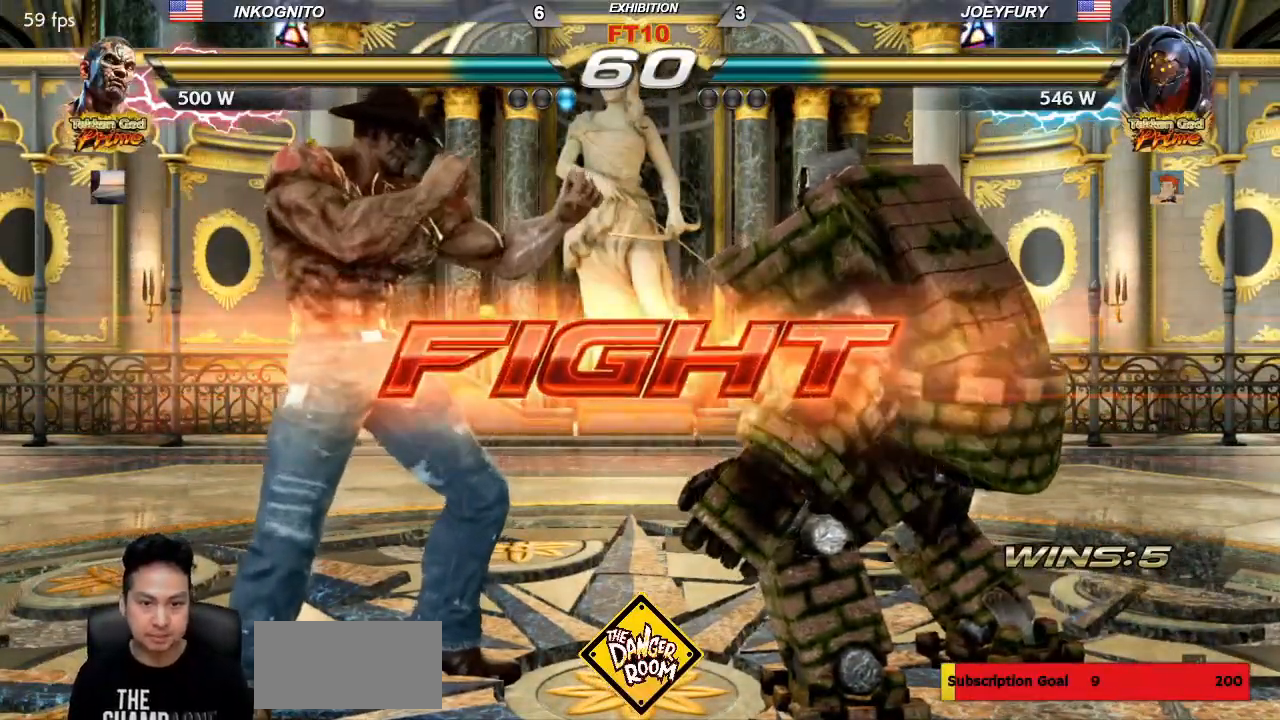
{"dt_ms": 500, "buttons": [], "left_stick": "down-right", "events": [[450, "TRIANGLE", "up"], [483, "left_stick", "down-right"]]}
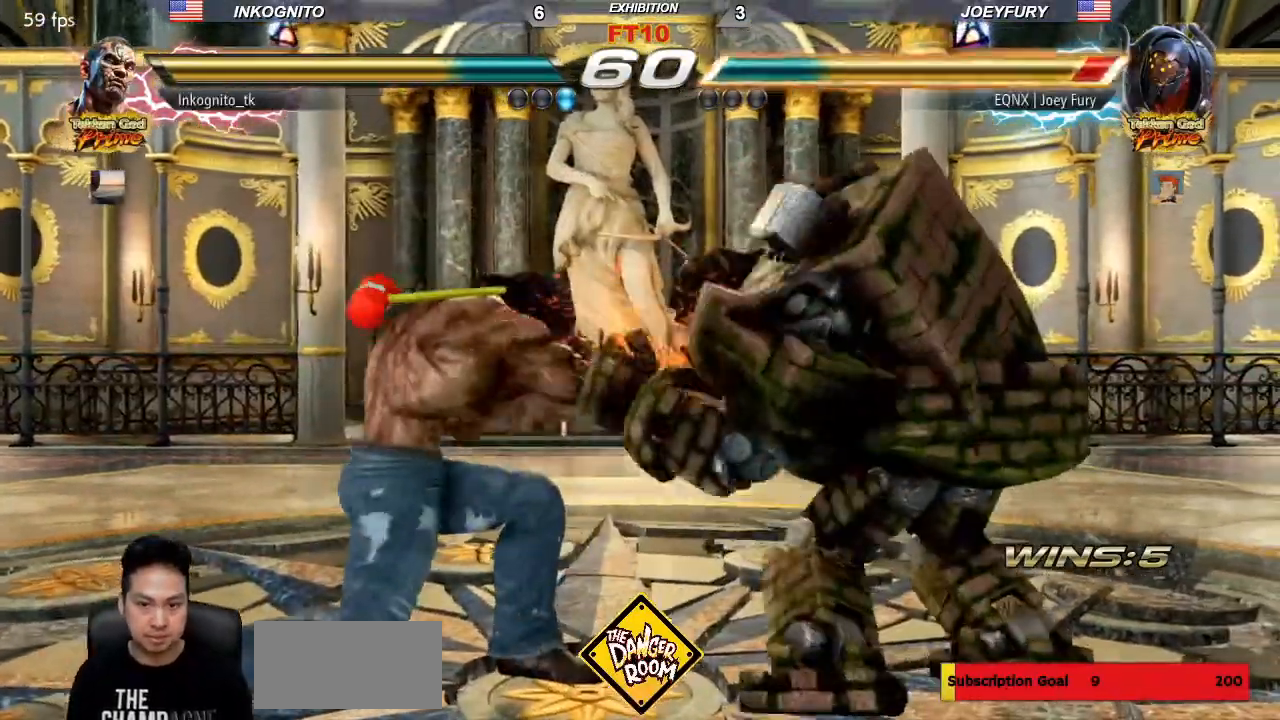
{"dt_ms": 1000, "buttons": ["SQUARE"], "left_stick": "center", "events": [[100, "CROSS", "down"], [150, "CROSS", "up"], [367, "TRIANGLE", "down"], [433, "TRIANGLE", "up"], [667, "SQUARE", "down"], [733, "SQUARE", "up"], [733, "left_stick", "center"], [900, "TRIANGLE", "down"], [933, "SQUARE", "down"], [983, "TRIANGLE", "up"]]}
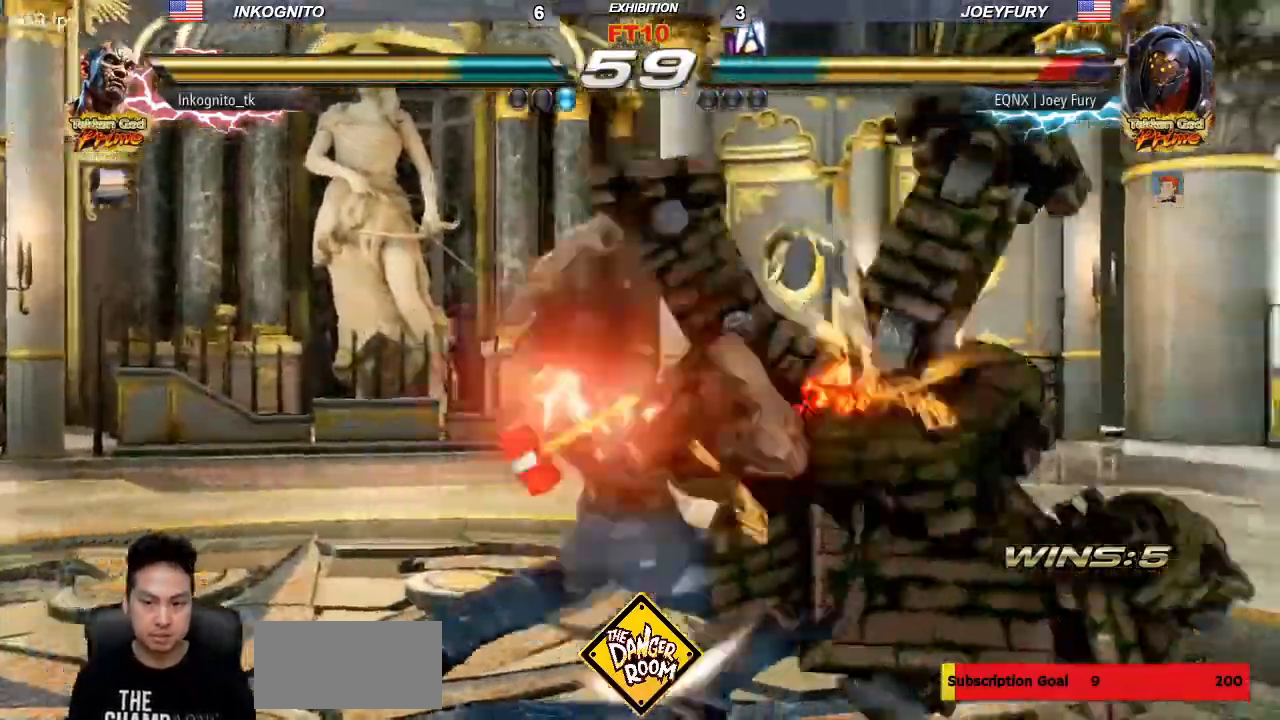
{"dt_ms": 500, "buttons": ["SQUARE"], "left_stick": "center"}
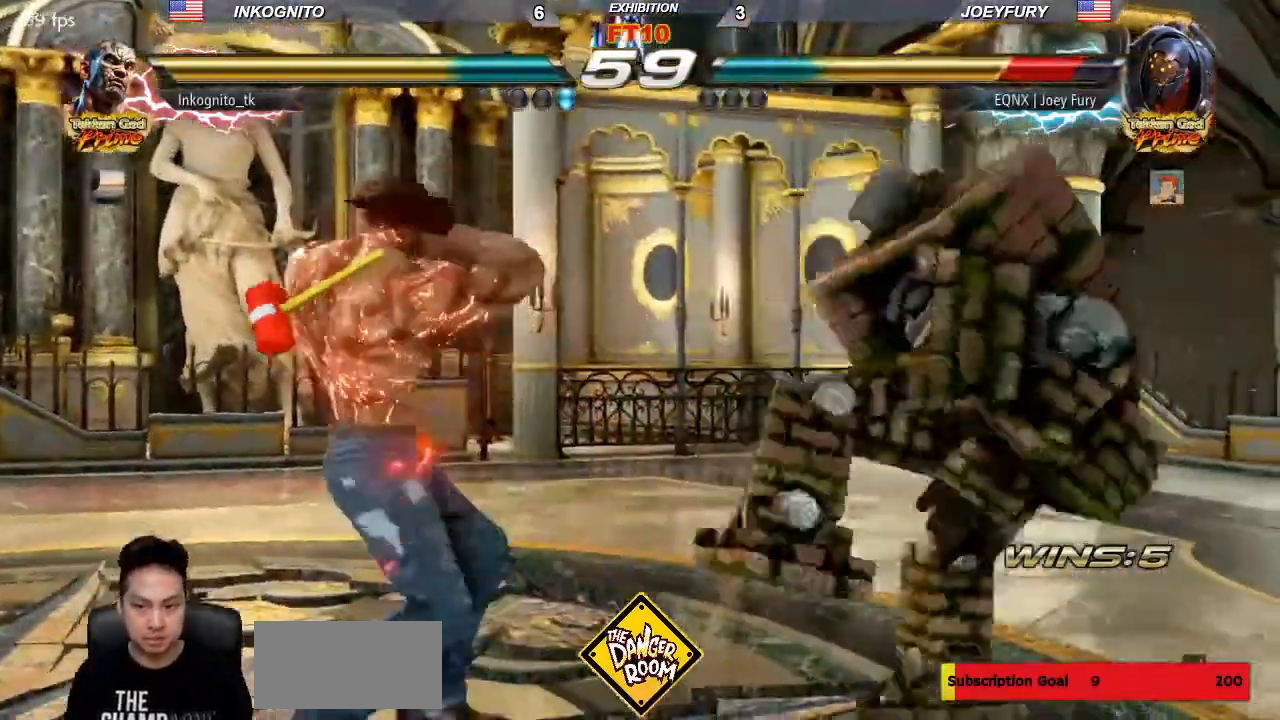
{"dt_ms": 500, "buttons": ["SQUARE"], "left_stick": "right"}
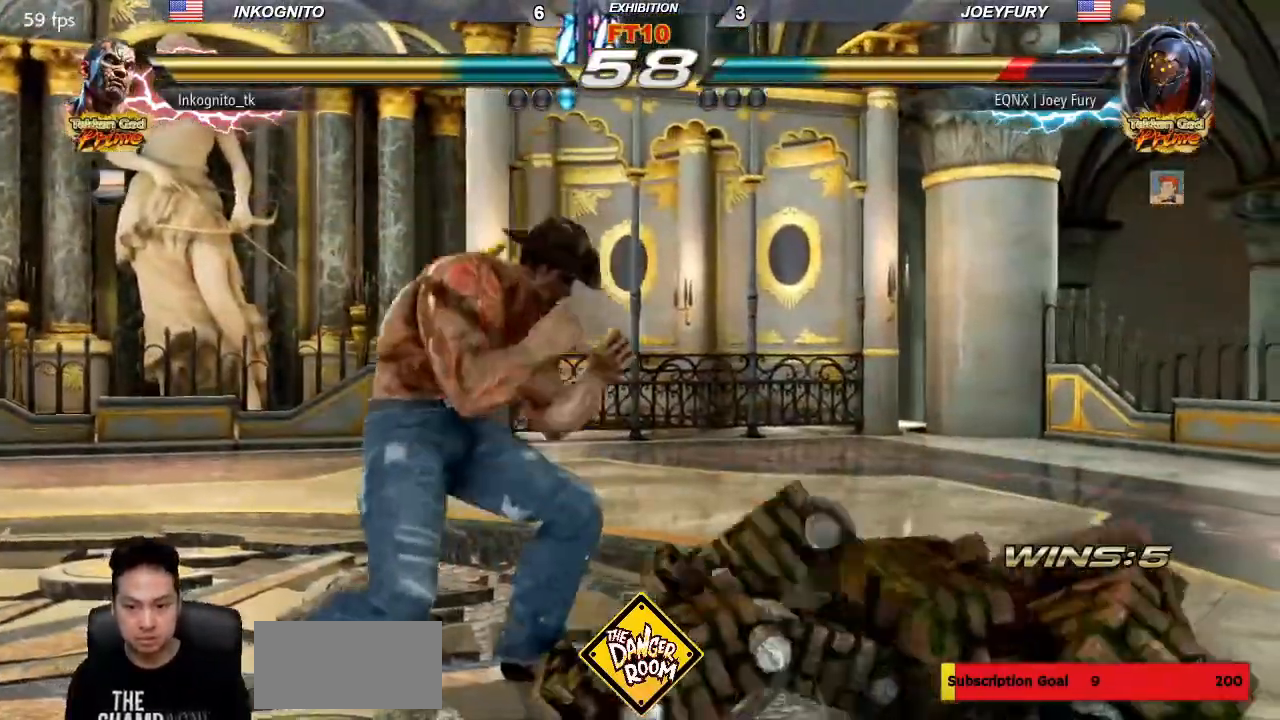
{"dt_ms": 500, "buttons": [], "left_stick": "center", "events": [[133, "left_stick", "down-right"], [300, "left_stick", "down-left"], [367, "left_stick", "center"], [400, "SQUARE", "up"]]}
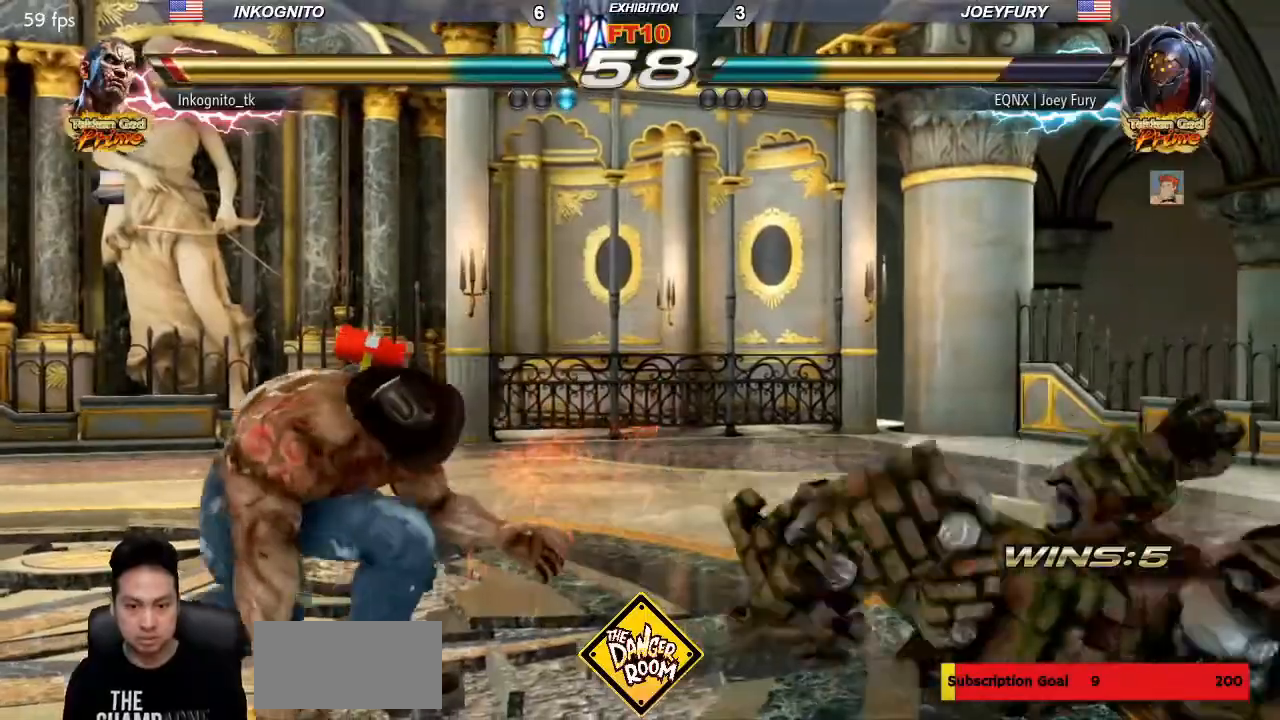
{"dt_ms": 500, "buttons": [], "left_stick": "left", "events": [[150, "left_stick", "right"], [200, "left_stick", "center"], [300, "left_stick", "right"], [433, "left_stick", "center"], [483, "left_stick", "left"]]}
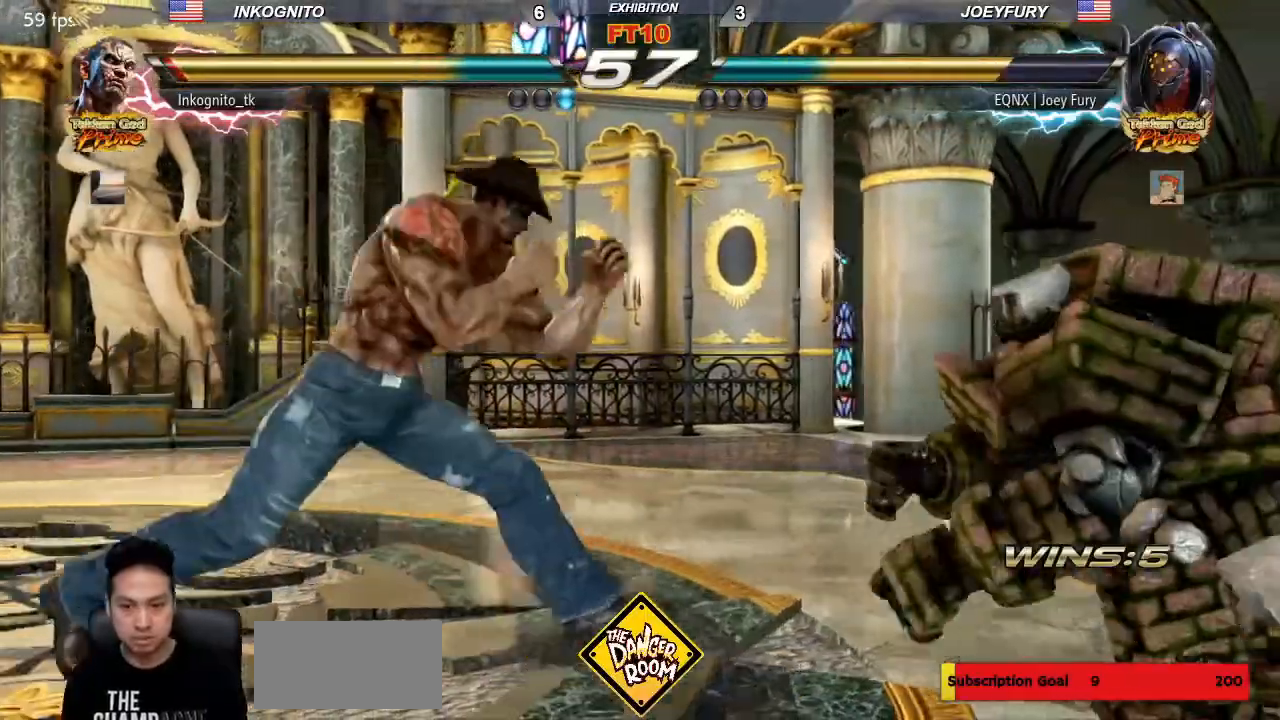
{"dt_ms": 500, "buttons": [], "left_stick": "center", "events": [[33, "left_stick", "center"], [100, "left_stick", "left"], [450, "left_stick", "right"], [500, "left_stick", "center"]]}
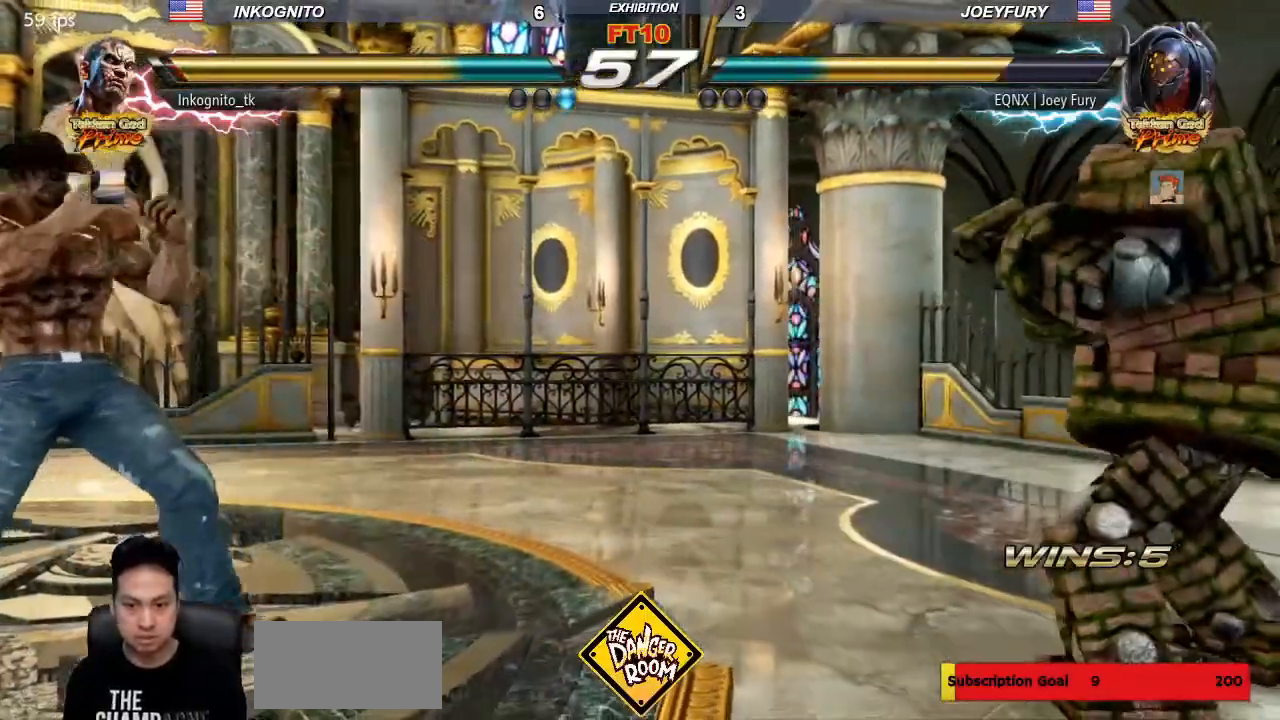
{"dt_ms": 500, "buttons": [], "left_stick": "left", "events": [[67, "left_stick", "right"], [217, "left_stick", "left"], [267, "left_stick", "center"], [333, "left_stick", "left"]]}
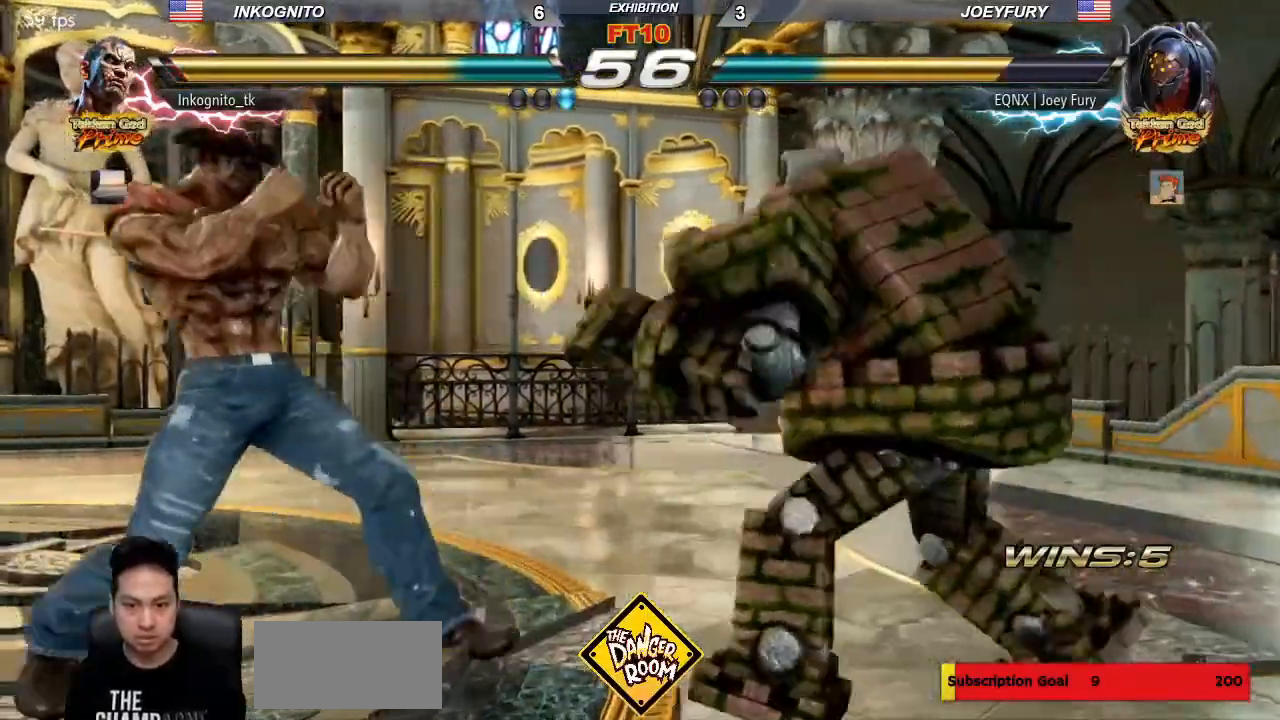
{"dt_ms": 500, "buttons": [], "left_stick": "left", "events": [[67, "left_stick", "center"], [117, "left_stick", "left"]]}
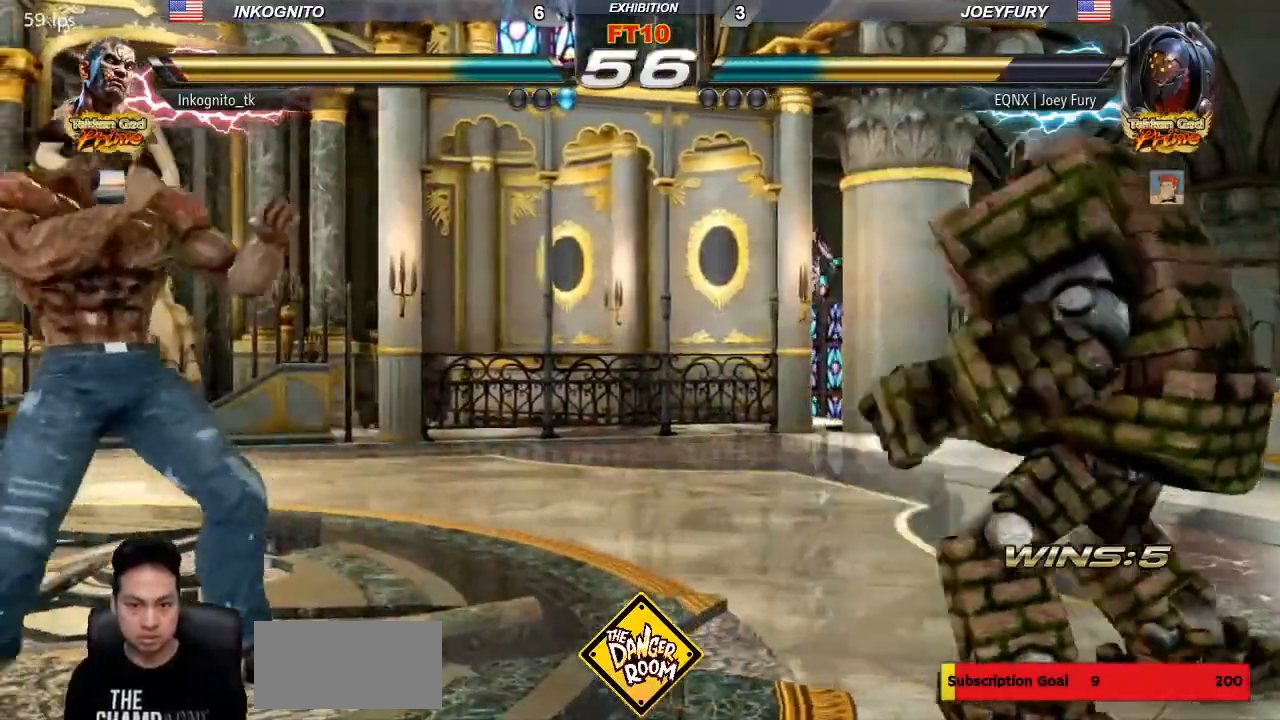
{"dt_ms": 500, "buttons": [], "left_stick": "right"}
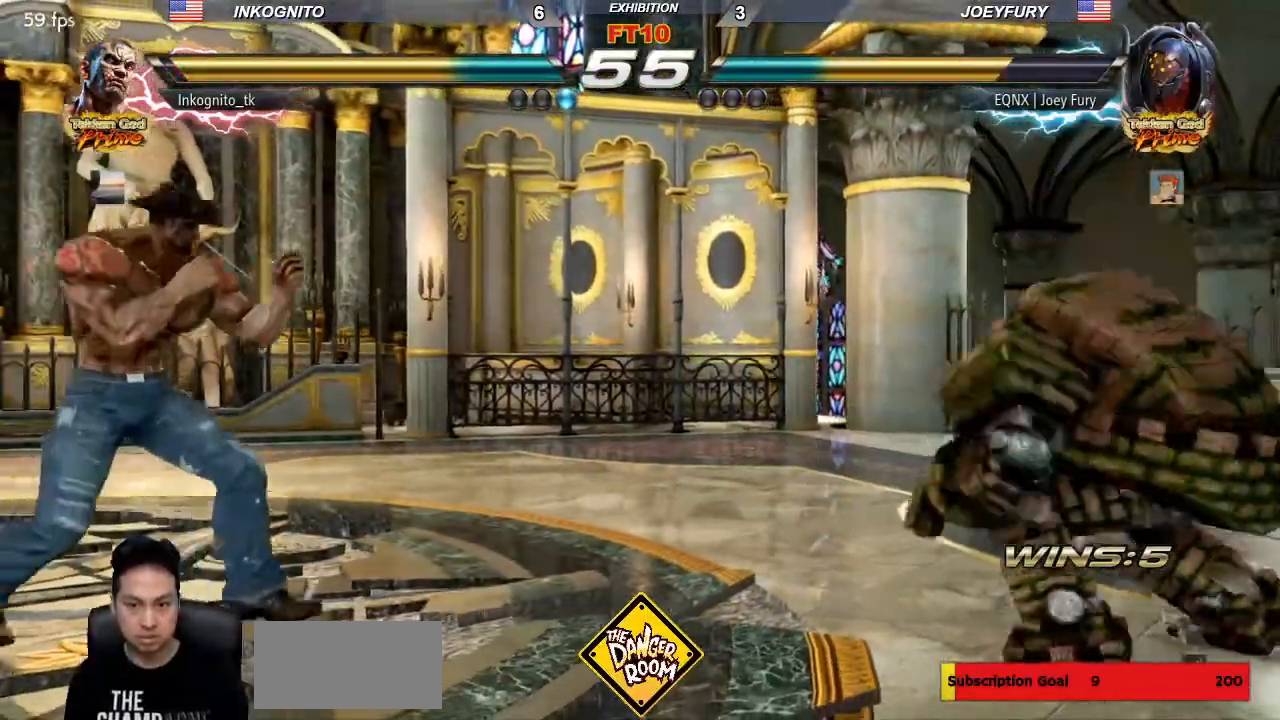
{"dt_ms": 500, "buttons": [], "left_stick": "left", "events": [[117, "left_stick", "left"], [167, "left_stick", "center"], [217, "left_stick", "left"]]}
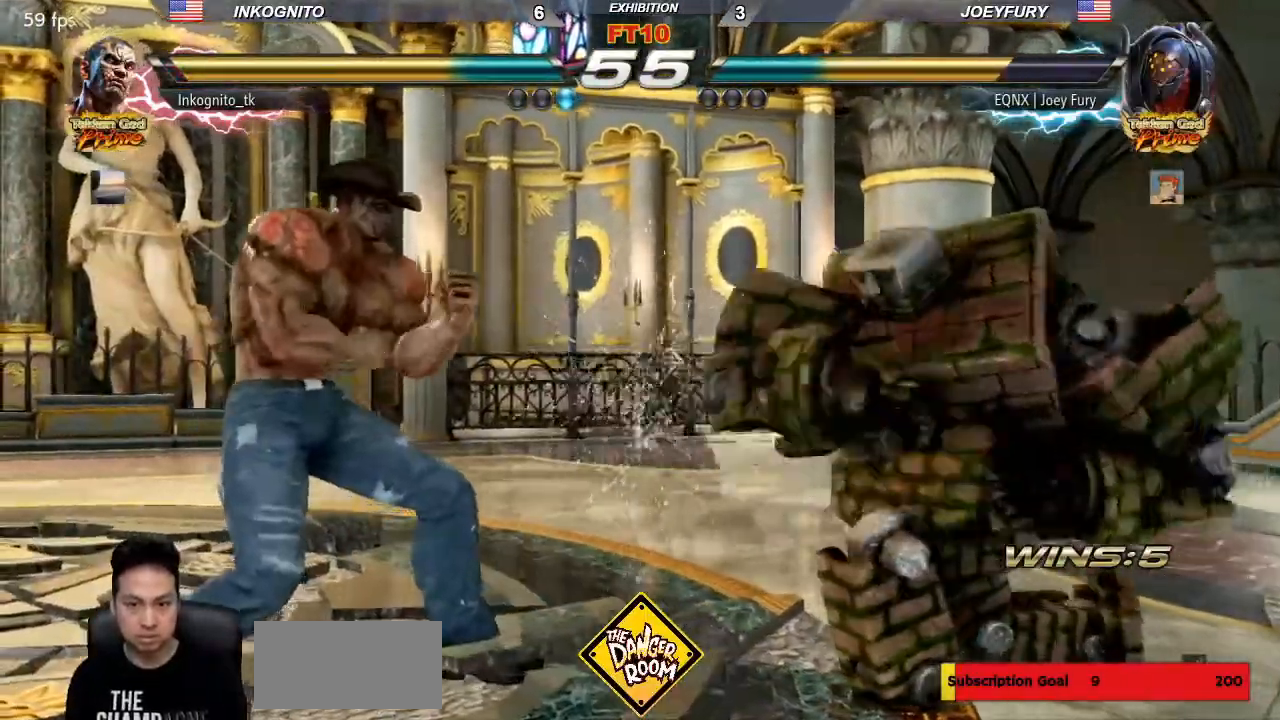
{"dt_ms": 500, "buttons": [], "left_stick": "left", "events": [[100, "left_stick", "center"], [183, "left_stick", "left"], [233, "left_stick", "center"], [300, "left_stick", "left"]]}
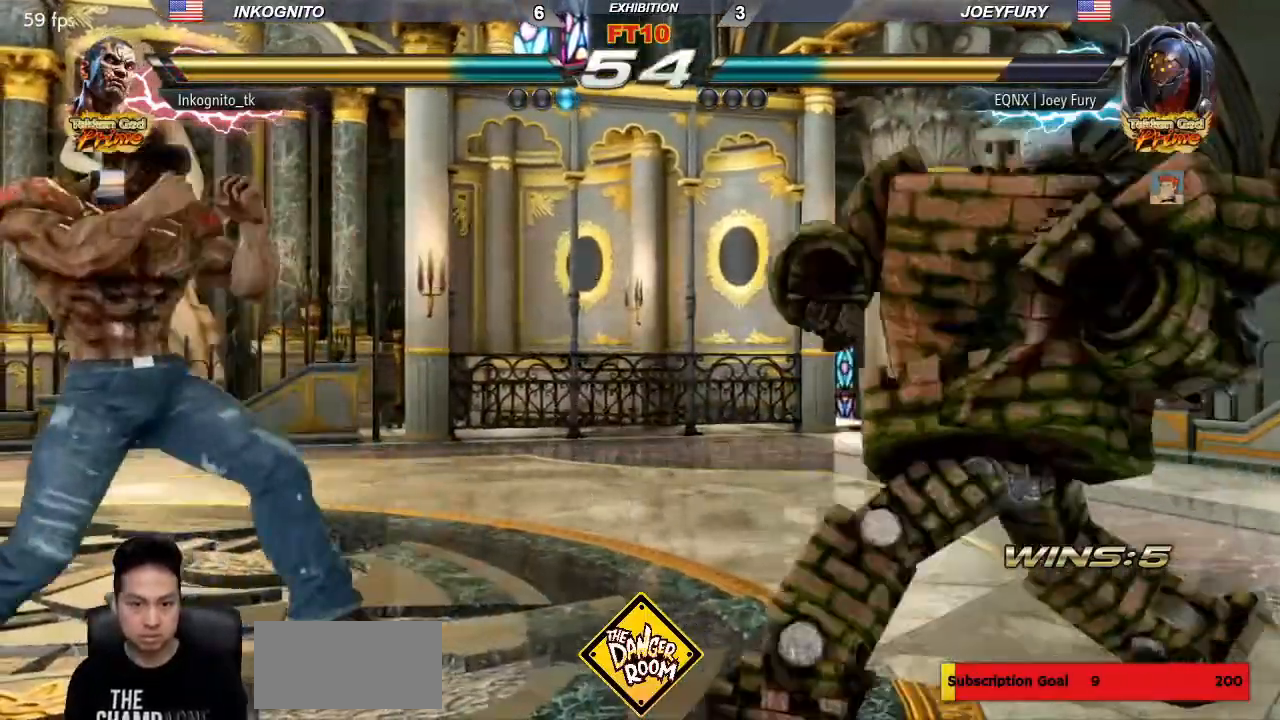
{"dt_ms": 500, "buttons": [], "left_stick": "center", "events": [[50, "left_stick", "center"], [100, "left_stick", "left"], [300, "left_stick", "center"], [350, "left_stick", "left"], [467, "left_stick", "center"]]}
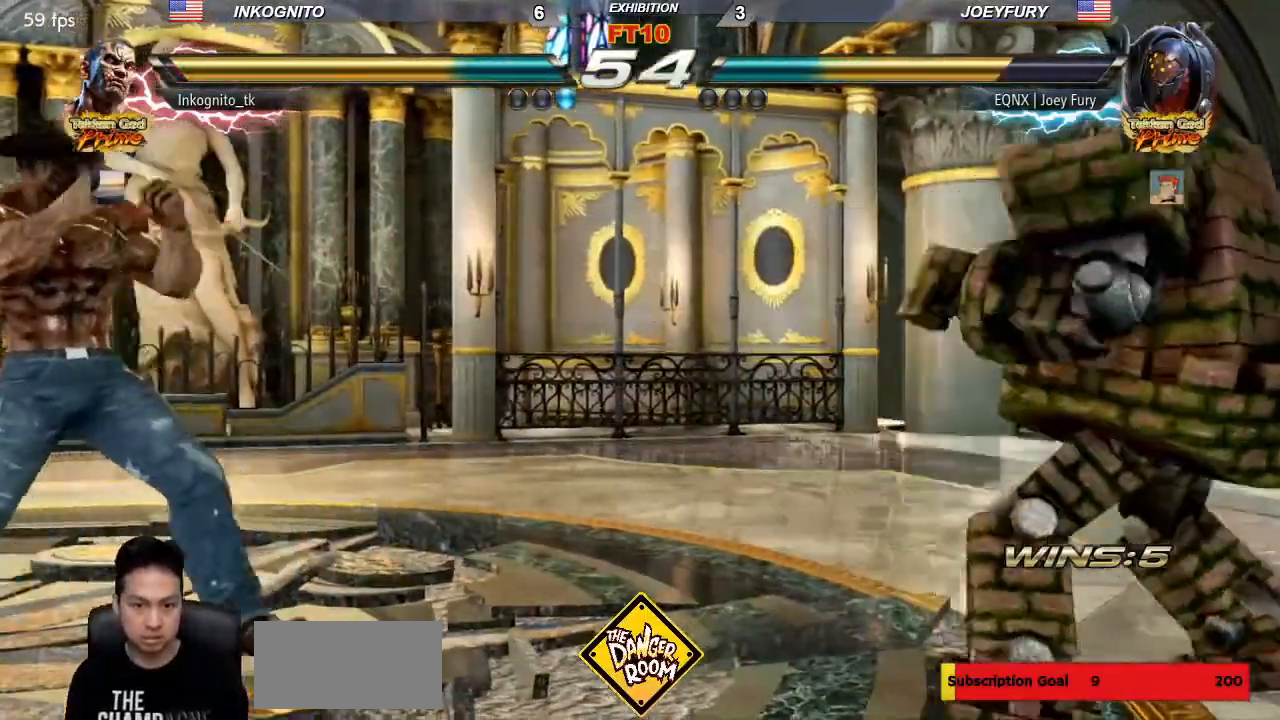
{"dt_ms": 500, "buttons": [], "left_stick": "left", "events": [[17, "left_stick", "right"], [117, "left_stick", "center"], [183, "left_stick", "left"], [250, "left_stick", "center"], [317, "left_stick", "left"]]}